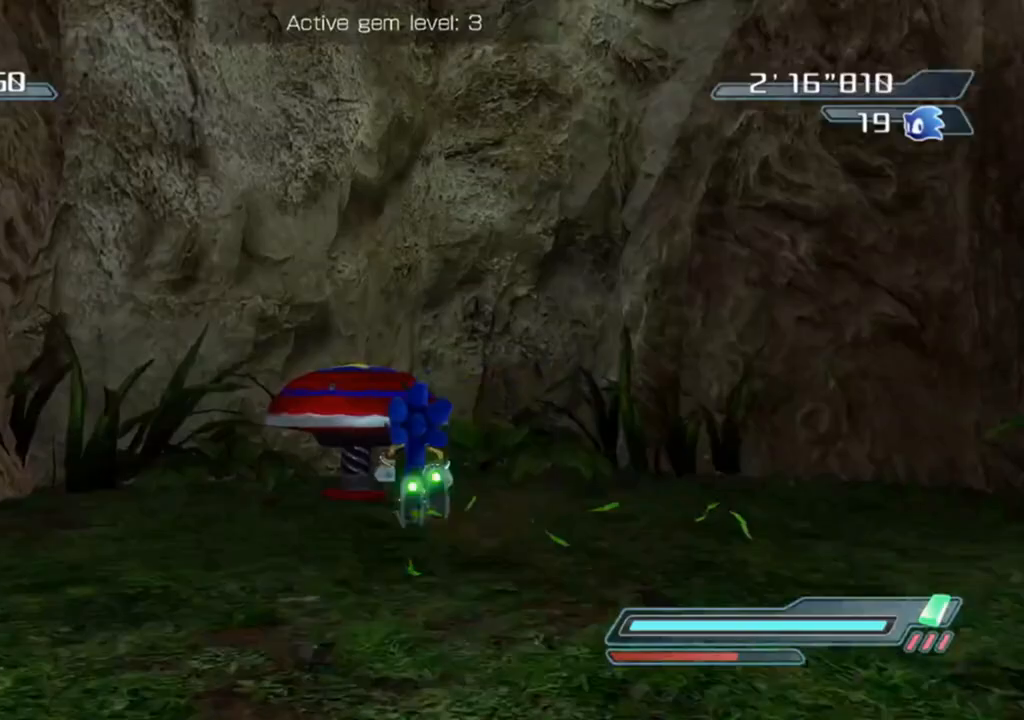
Gameplay with a controller (Xbox layout); each line is a JSON object with the inputs held at the frame after it. "events" lists button and stick changes between this image and that frame as [ms after this image, input, new state], when the widget could be followed in between.
{"buttons": [], "left_stick": "center", "right_stick": "center", "events": [[167, "left_stick", "center"]]}
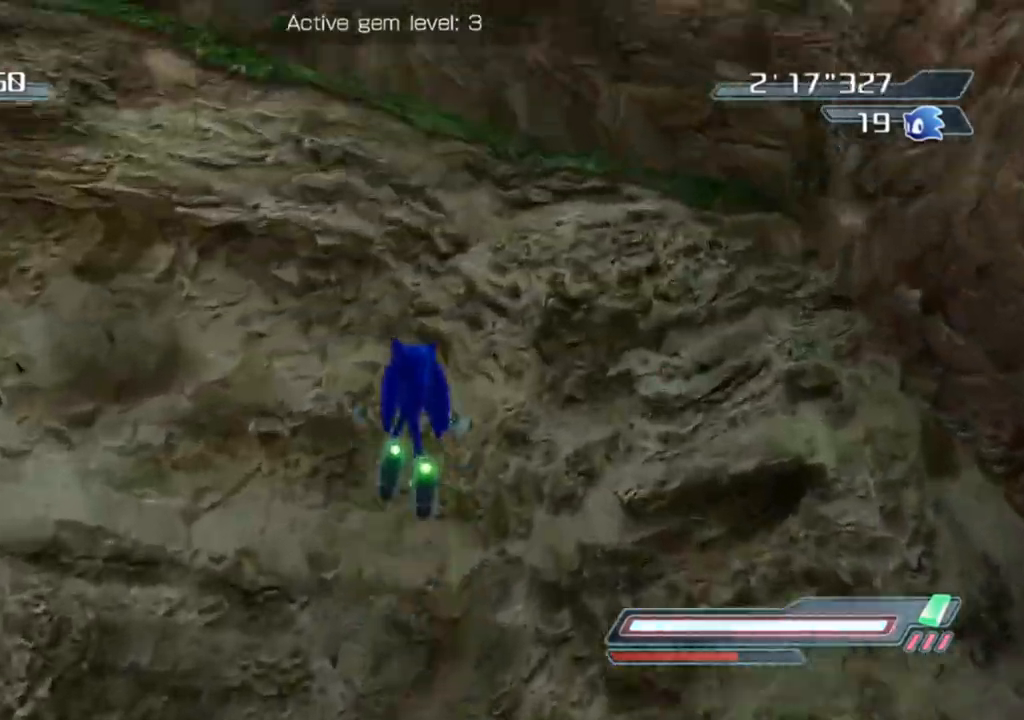
{"buttons": [], "left_stick": "up", "right_stick": "center", "events": [[400, "left_stick", "up"]]}
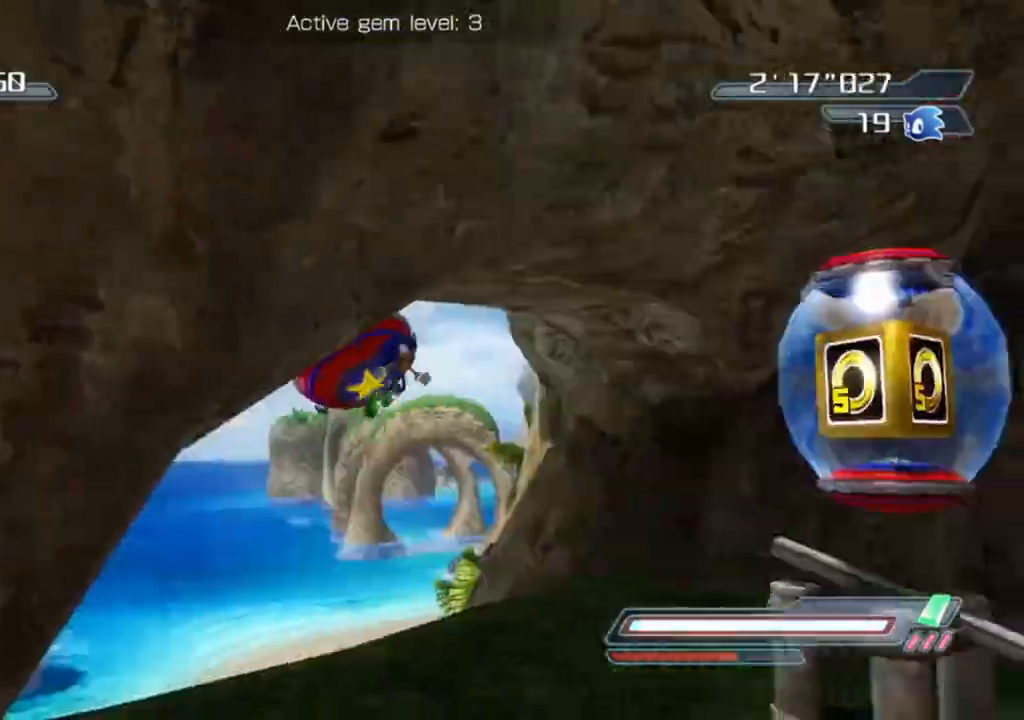
{"buttons": [], "left_stick": "up", "right_stick": "center", "events": []}
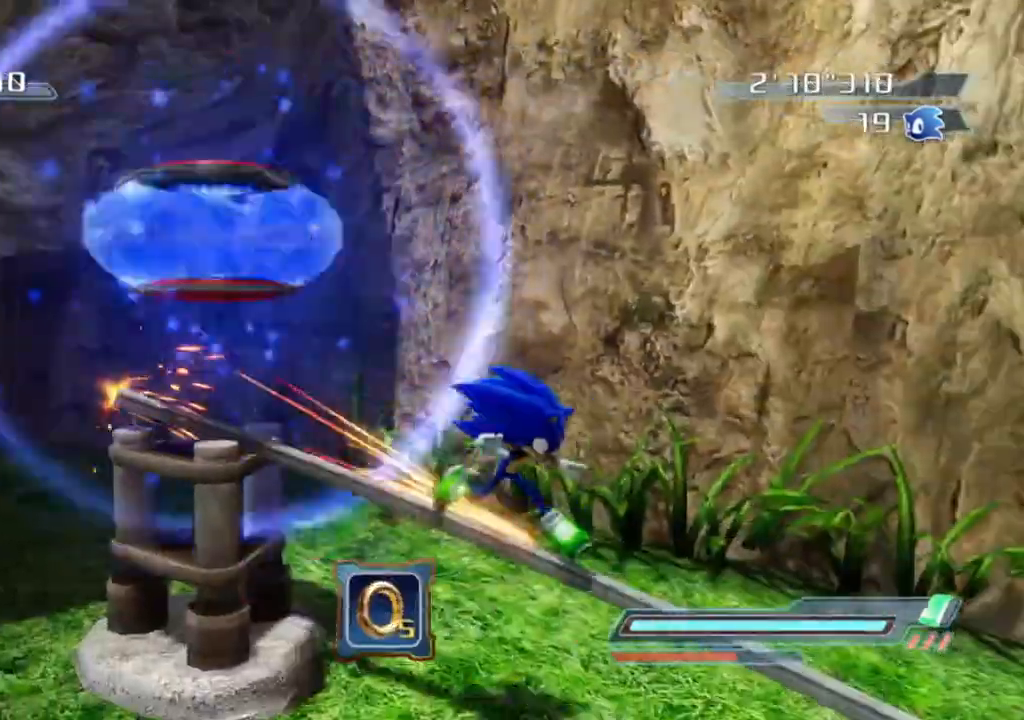
{"buttons": [], "left_stick": "up", "right_stick": "center", "events": []}
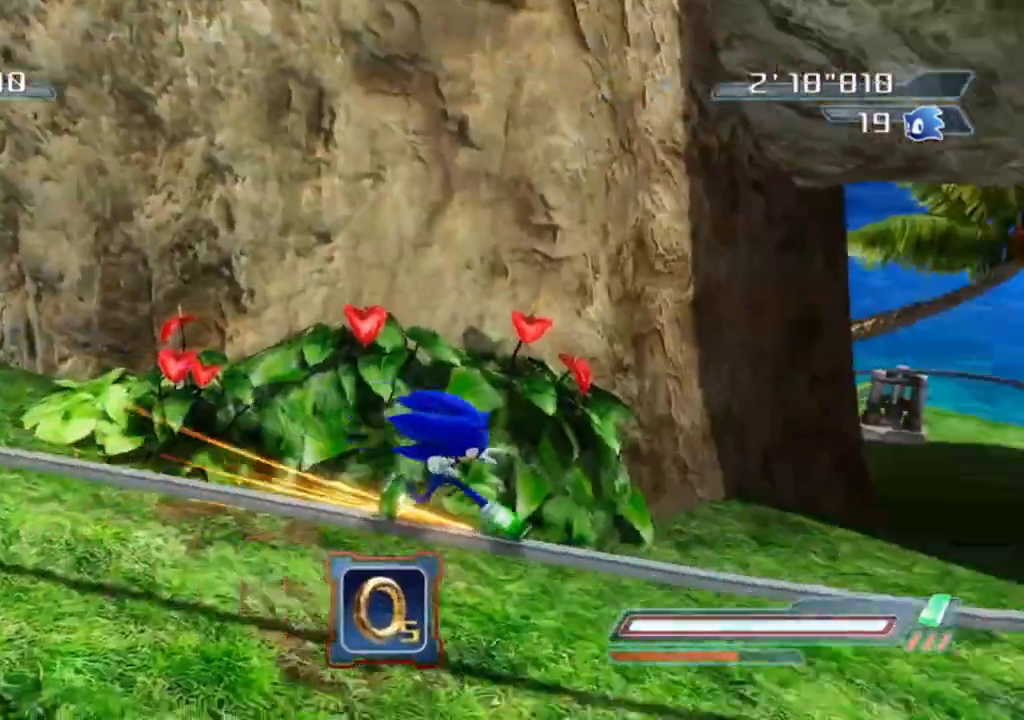
{"buttons": [], "left_stick": "up-left", "right_stick": "center", "events": [[450, "left_stick", "up-left"]]}
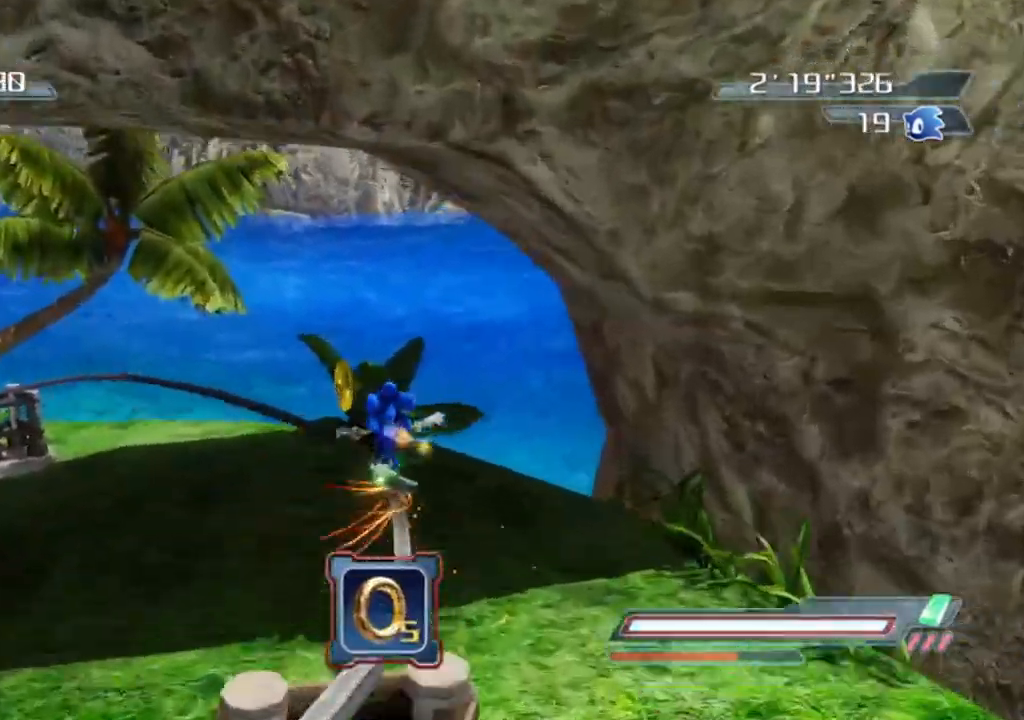
{"buttons": [], "left_stick": "up-left", "right_stick": "center", "events": []}
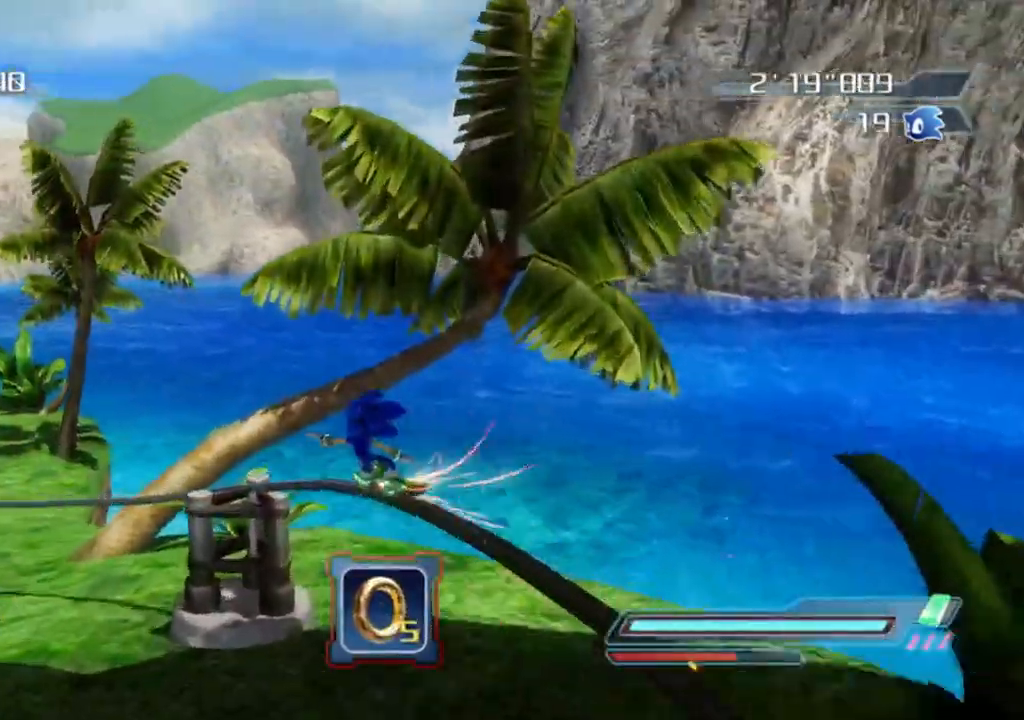
{"buttons": [], "left_stick": "up-right", "right_stick": "center", "events": [[283, "left_stick", "up"], [383, "left_stick", "up-right"]]}
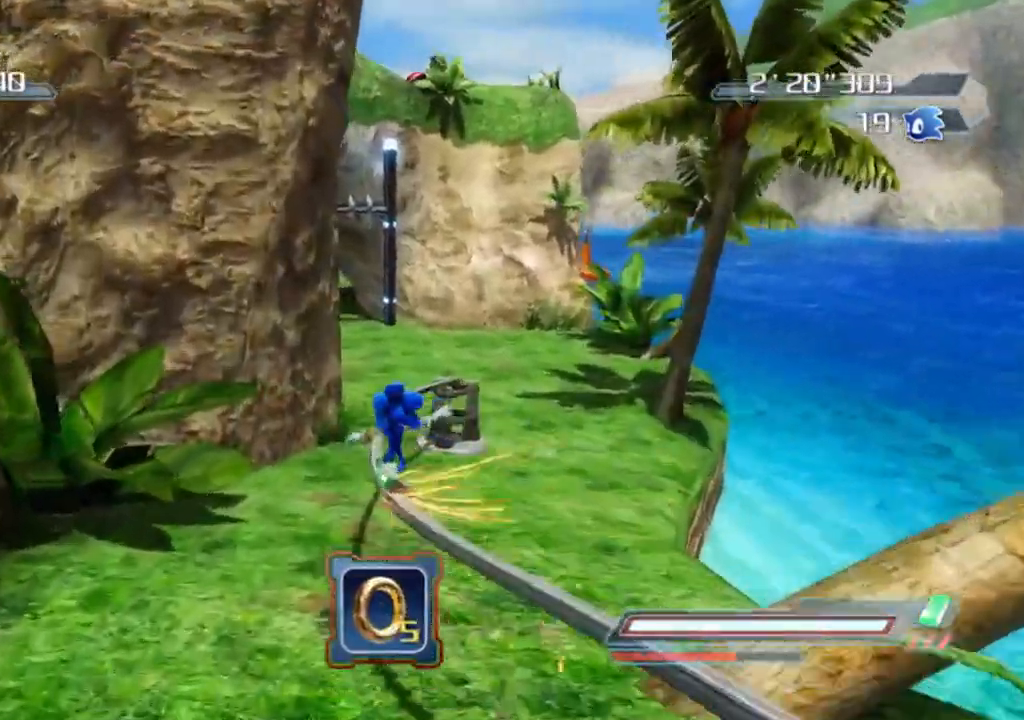
{"buttons": [], "left_stick": "up", "right_stick": "center", "events": [[217, "left_stick", "up"]]}
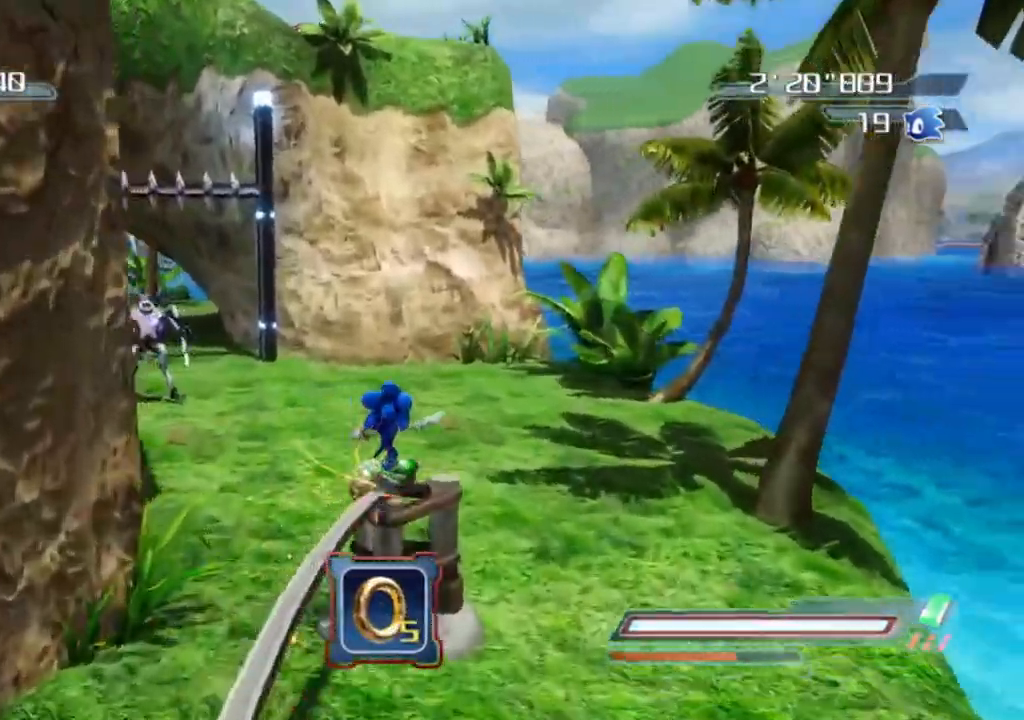
{"buttons": [], "left_stick": "center", "right_stick": "right", "events": [[17, "right_stick", "right"], [33, "left_stick", "up-left"], [183, "right_stick", "center"], [283, "left_stick", "up-right"], [317, "right_stick", "right"], [383, "left_stick", "up"], [483, "left_stick", "center"]]}
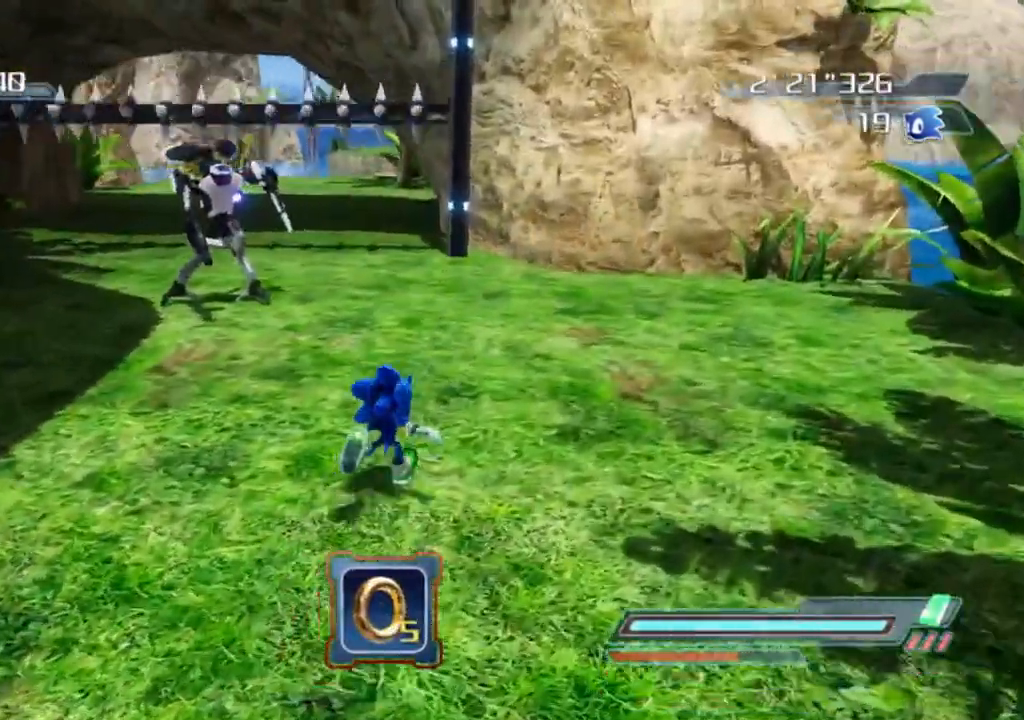
{"buttons": [], "left_stick": "right", "right_stick": "center", "events": [[100, "left_stick", "right"], [300, "right_stick", "center"]]}
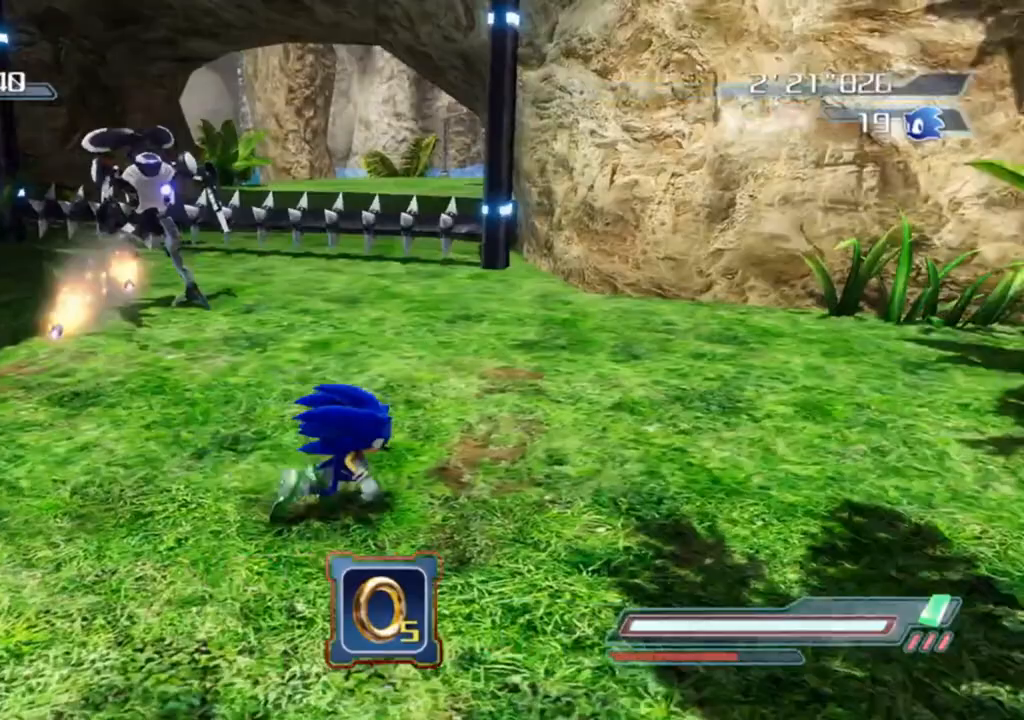
{"buttons": ["R2"], "left_stick": "center", "right_stick": "center", "events": [[50, "left_stick", "up"], [200, "R2", "down"], [217, "left_stick", "center"]]}
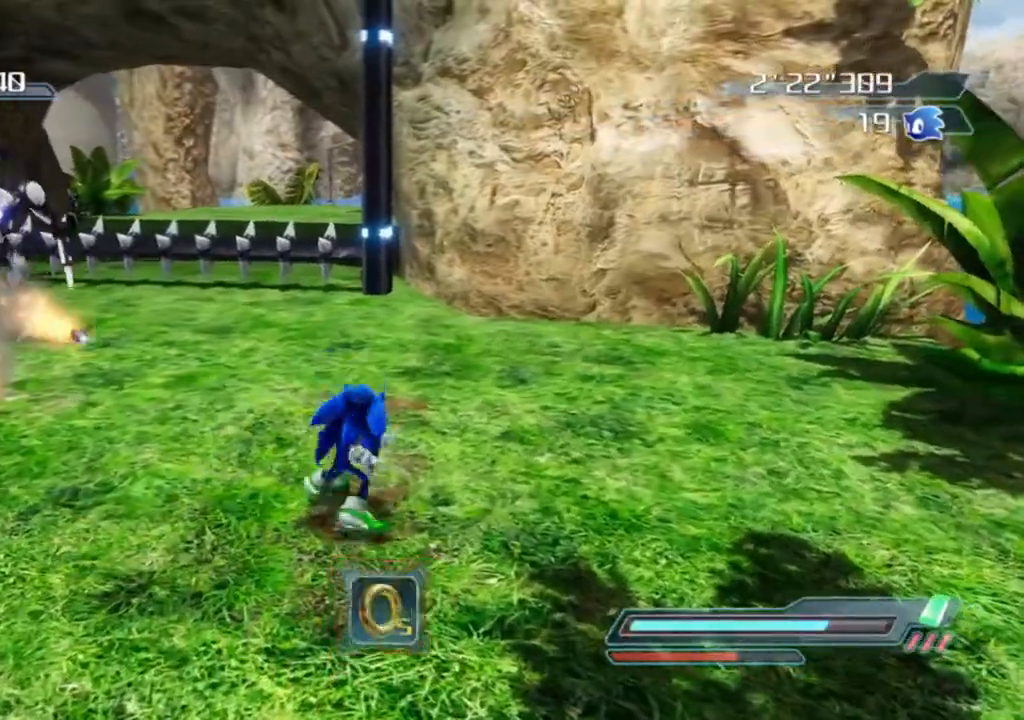
{"buttons": [], "left_stick": "right", "right_stick": "center", "events": [[50, "left_stick", "right"], [67, "right_stick", "right"], [267, "R2", "up"], [300, "right_stick", "center"]]}
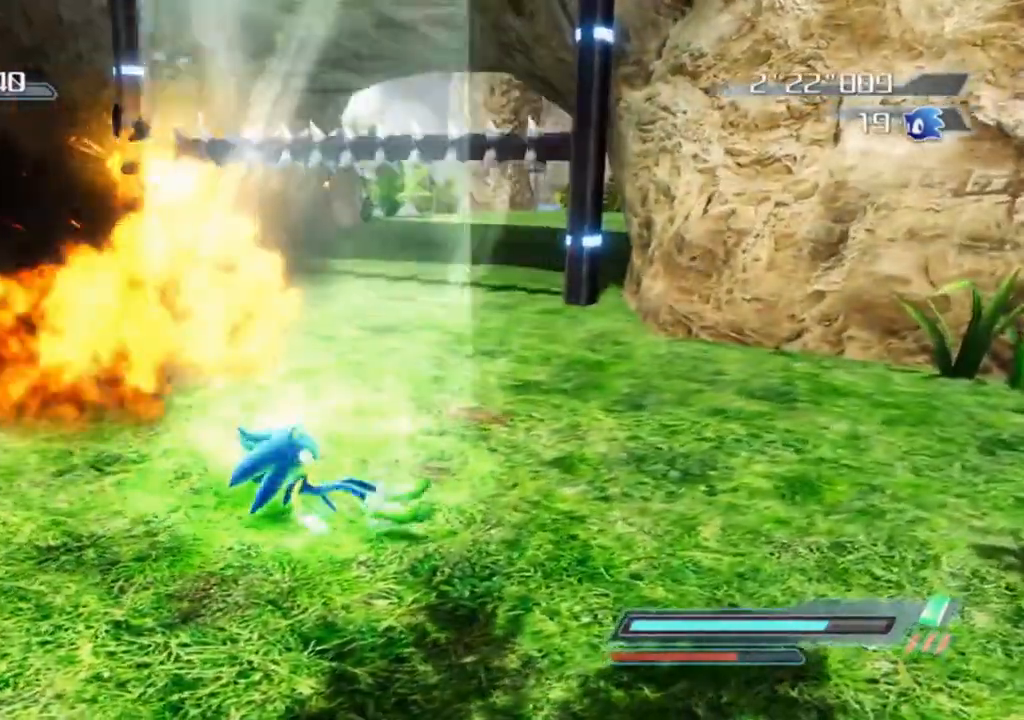
{"buttons": [], "left_stick": "up", "right_stick": "center", "events": [[17, "left_stick", "center"], [300, "left_stick", "up"]]}
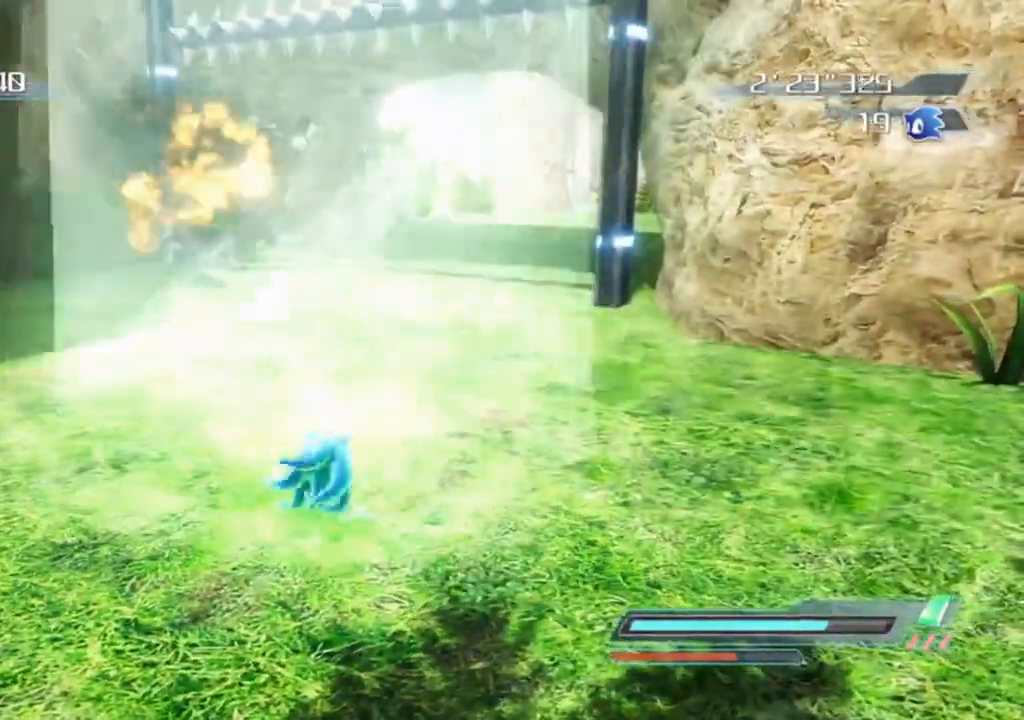
{"buttons": [], "left_stick": "up", "right_stick": "center", "events": []}
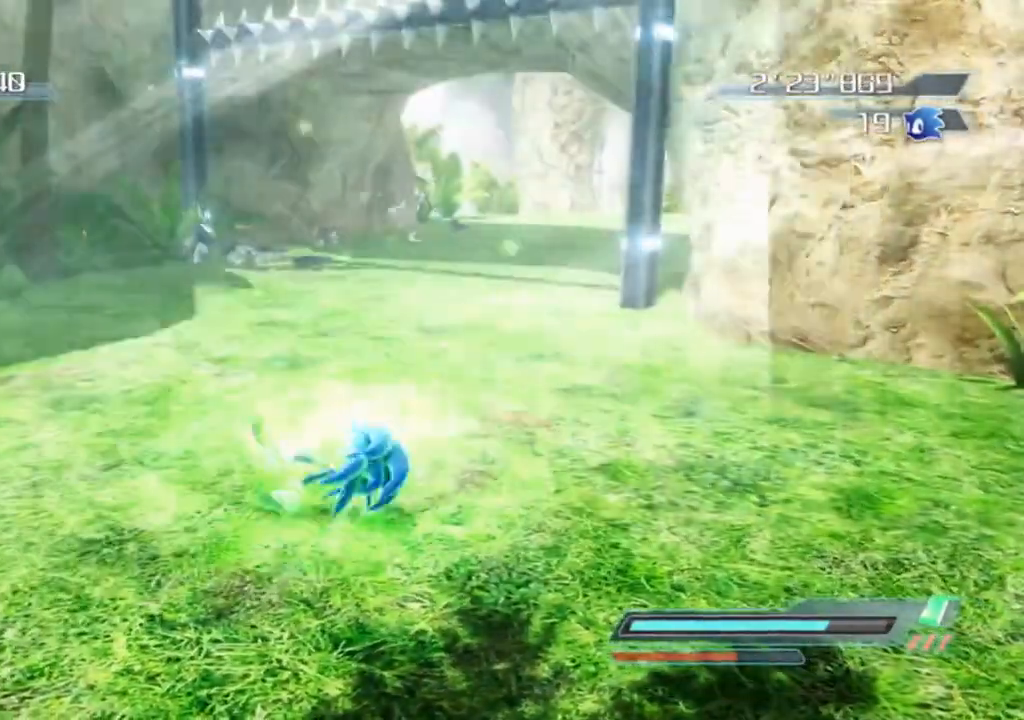
{"buttons": [], "left_stick": "up", "right_stick": "center", "events": []}
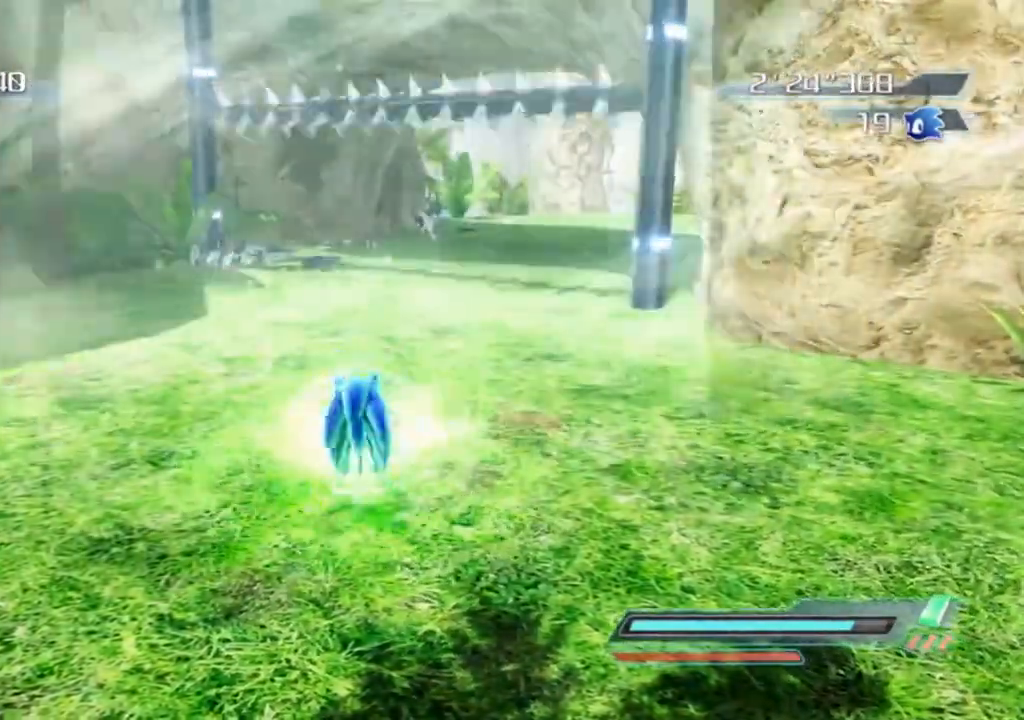
{"buttons": [], "left_stick": "up", "right_stick": "center", "events": []}
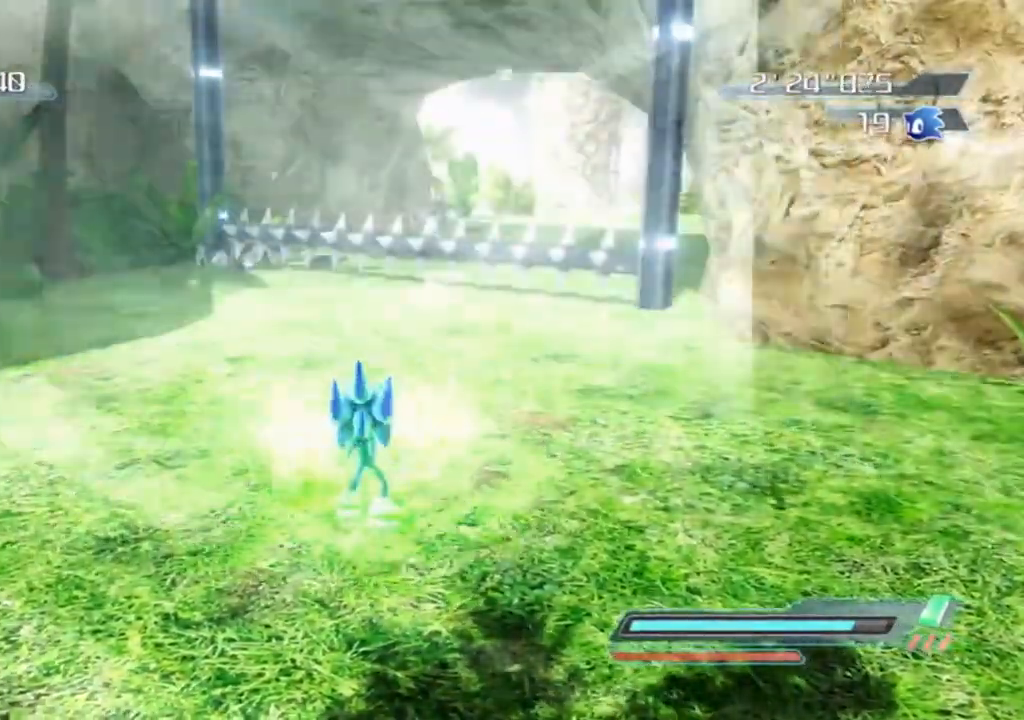
{"buttons": [], "left_stick": "up-left", "right_stick": "left", "events": [[217, "left_stick", "up-left"], [317, "right_stick", "left"]]}
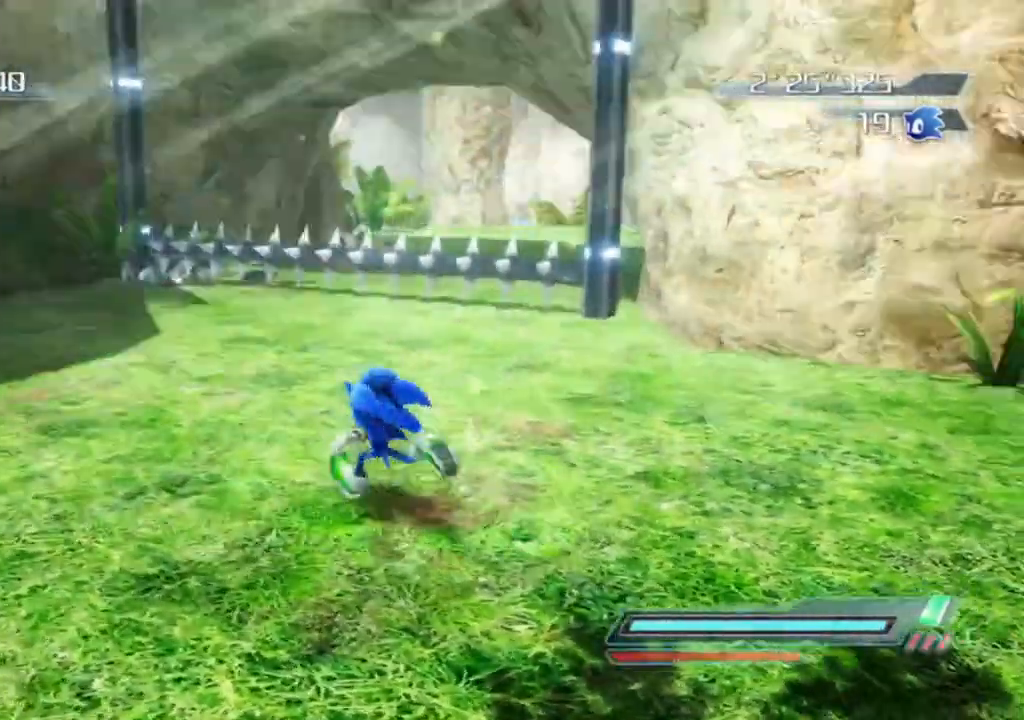
{"buttons": [], "left_stick": "up", "right_stick": "center", "events": [[17, "right_stick", "center"], [150, "left_stick", "up"], [167, "right_stick", "left"], [300, "right_stick", "center"]]}
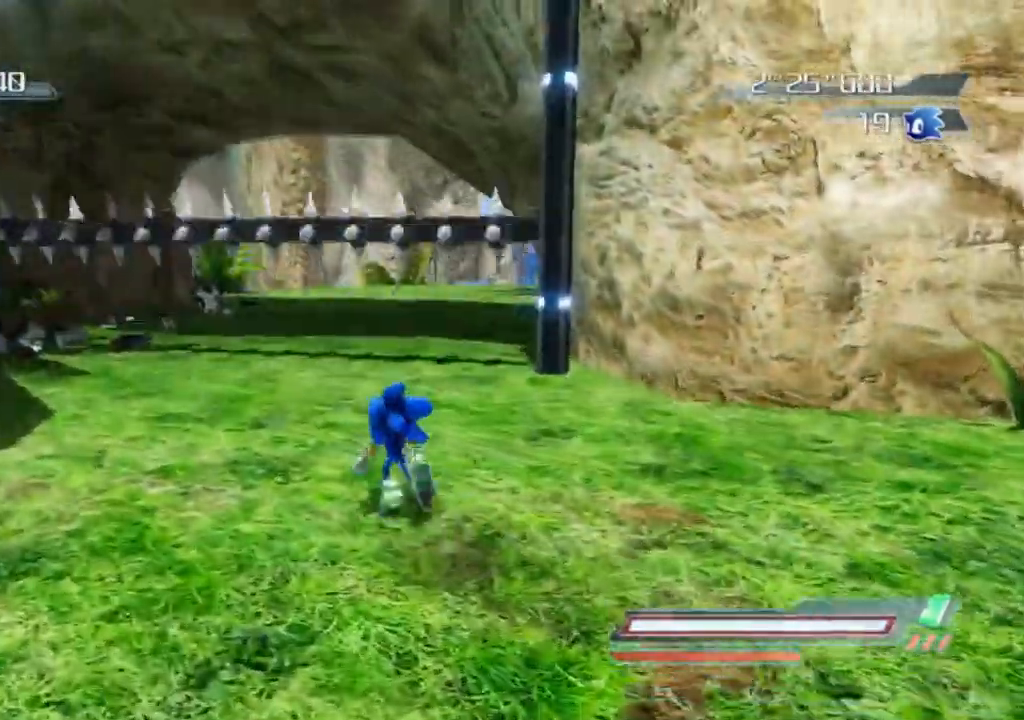
{"buttons": [], "left_stick": "up", "right_stick": "center", "events": []}
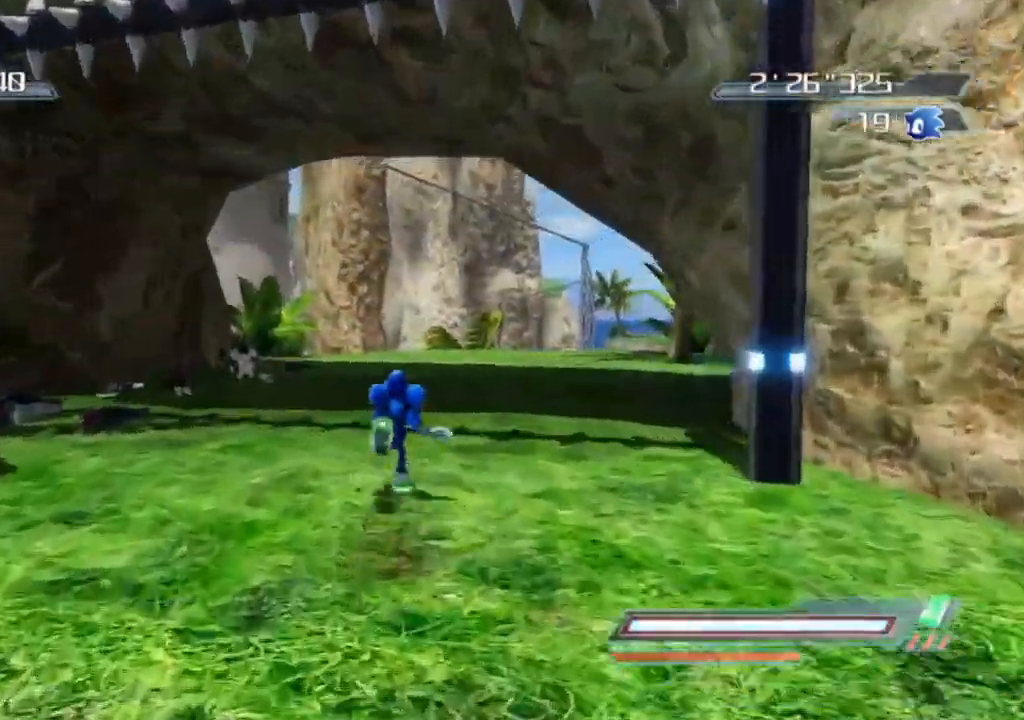
{"buttons": [], "left_stick": "up", "right_stick": "center", "events": []}
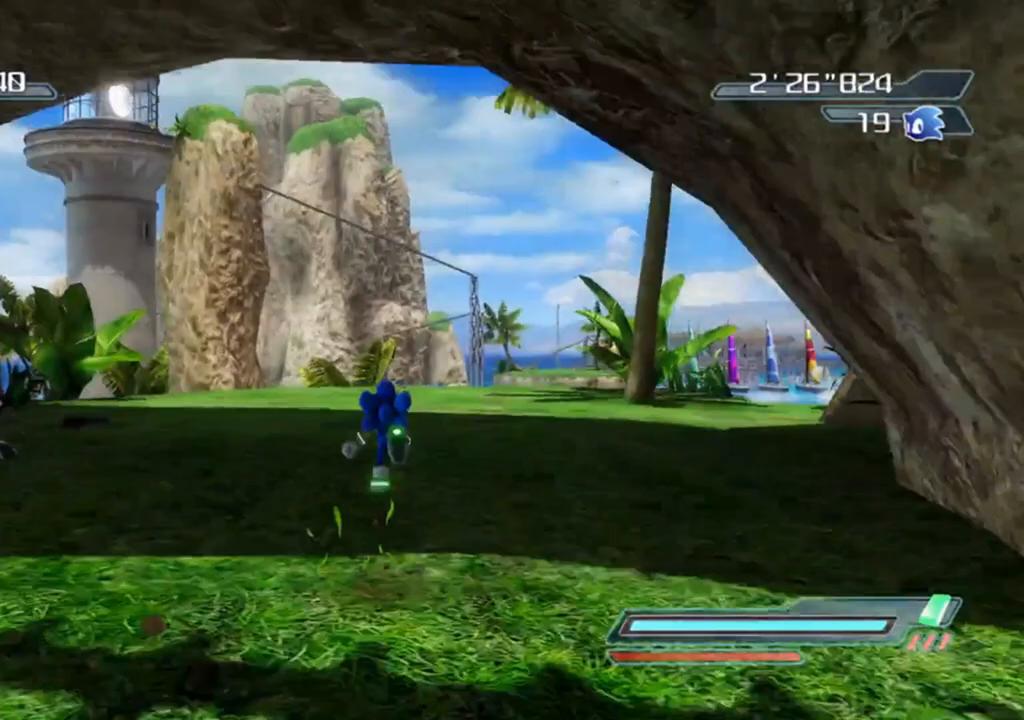
{"buttons": [], "left_stick": "center", "right_stick": "right", "events": [[233, "left_stick", "center"], [467, "right_stick", "right"]]}
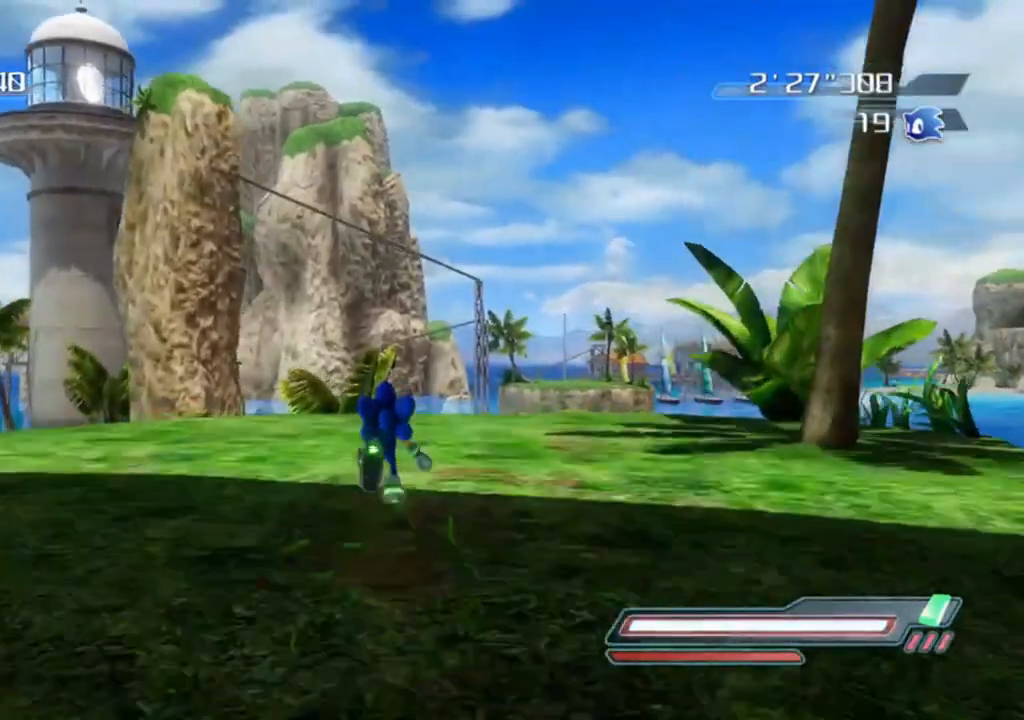
{"buttons": [], "left_stick": "up-right", "right_stick": "right", "events": [[167, "left_stick", "up-right"]]}
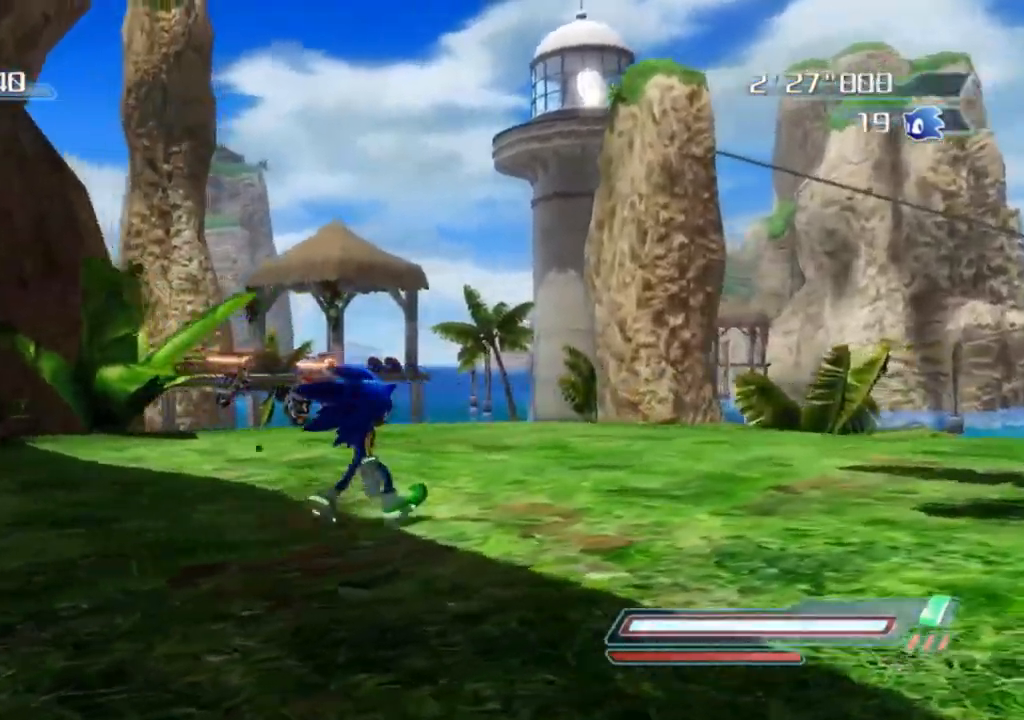
{"buttons": [], "left_stick": "up-right", "right_stick": "down-right", "events": [[67, "right_stick", "down-right"]]}
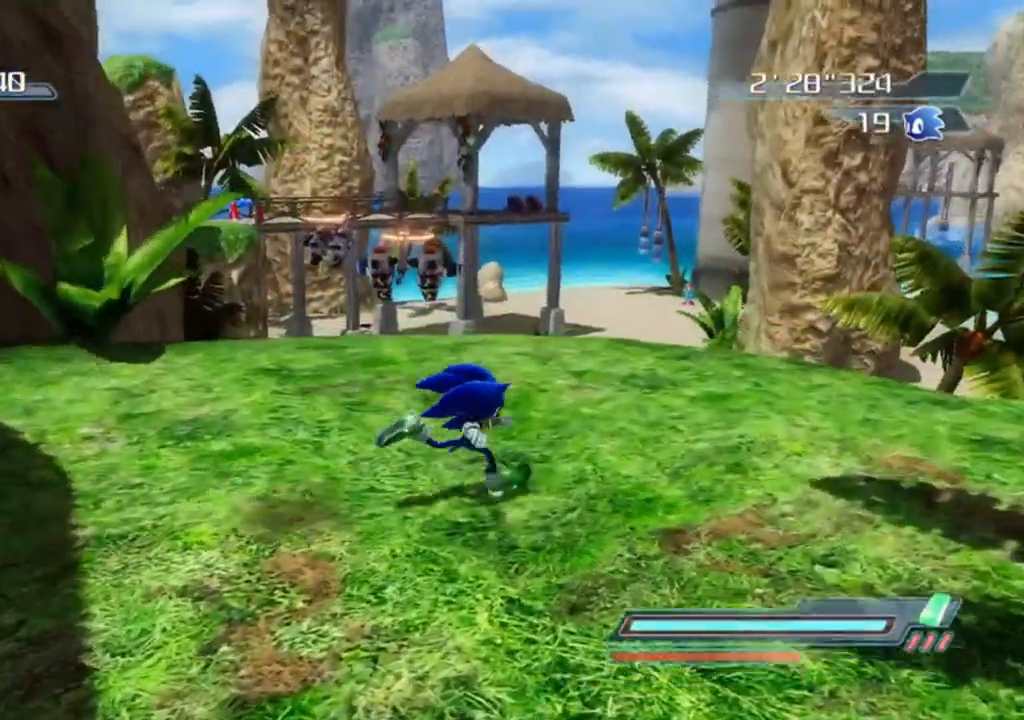
{"buttons": [], "left_stick": "up-right", "right_stick": "down-right", "events": [[200, "left_stick", "center"], [417, "left_stick", "up-right"]]}